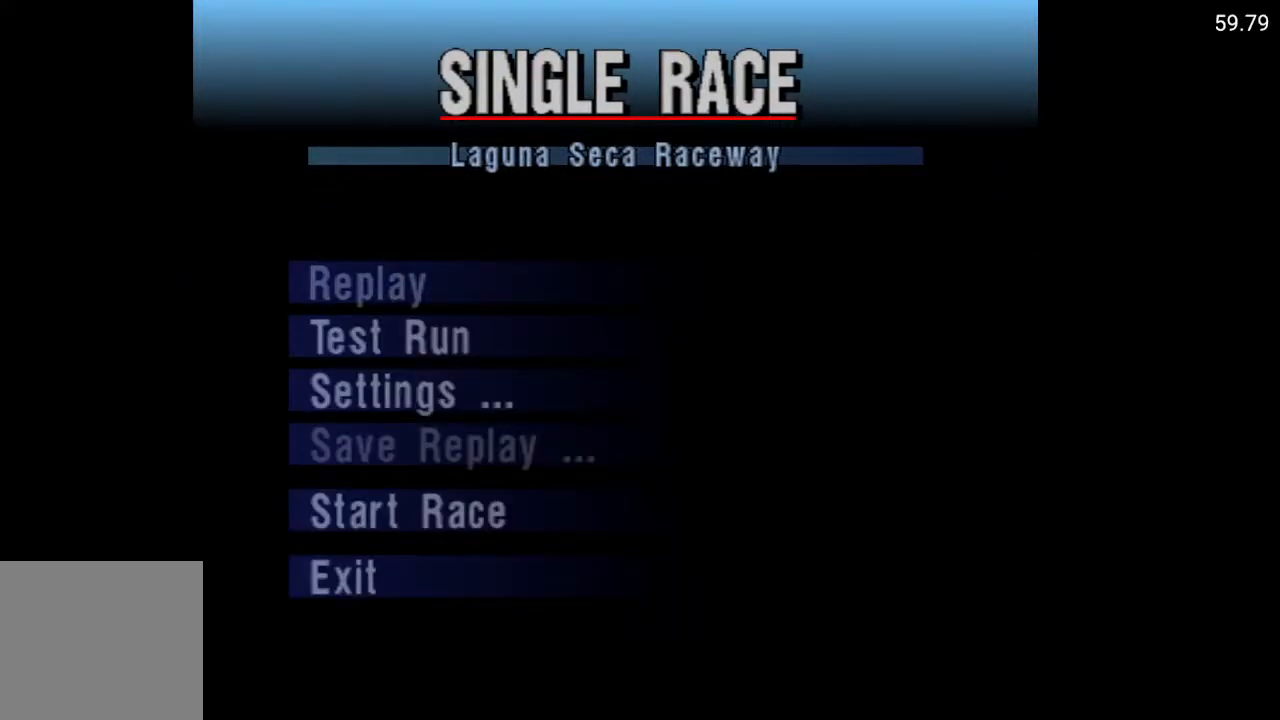
Gameplay with a controller (Xbox layout); each line is a JSON object with the inputs held at the frame after it. "events" lists button and stick changes between this image and that frame as [ms after this image, input, new state], when the widget could be followed in between.
{"buttons": ["DPAD_UP"], "left_stick": "center", "right_stick": "center", "events": [[467, "DPAD_UP", "down"]]}
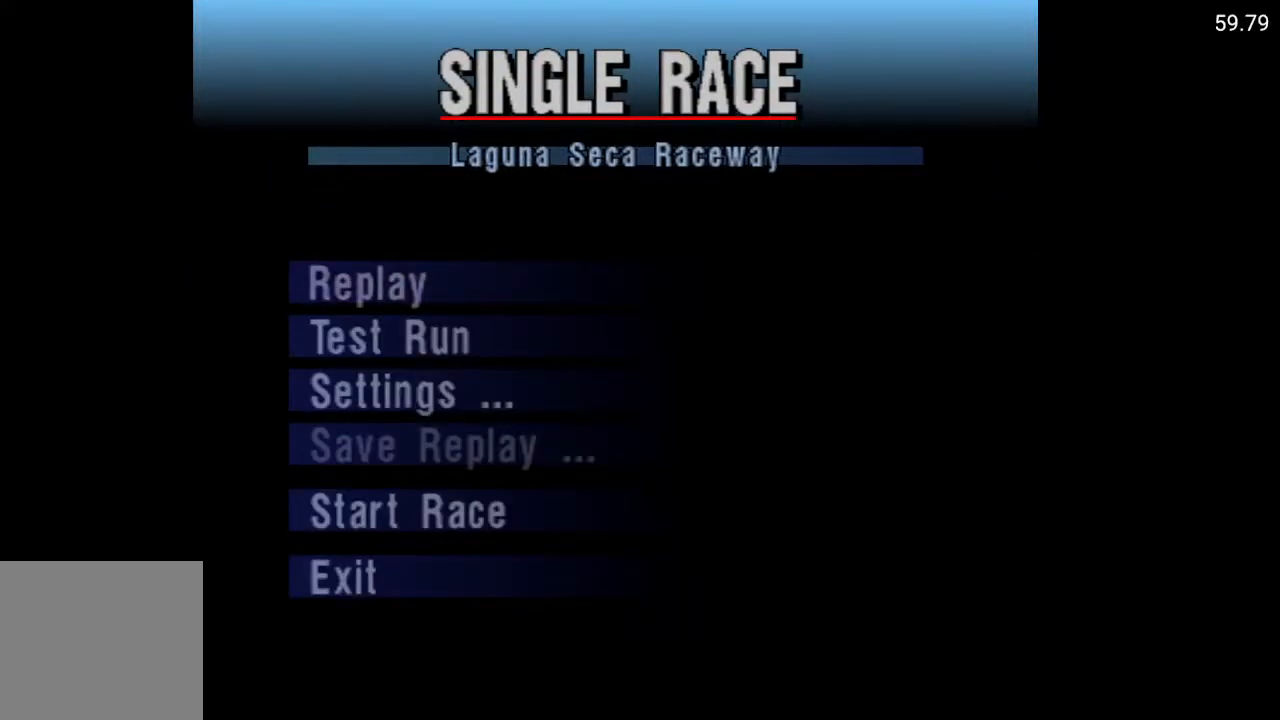
{"buttons": ["A"], "left_stick": "center", "right_stick": "center", "events": [[67, "DPAD_UP", "up"], [167, "DPAD_UP", "down"], [183, "DPAD_UP", "up"], [450, "A", "down"]]}
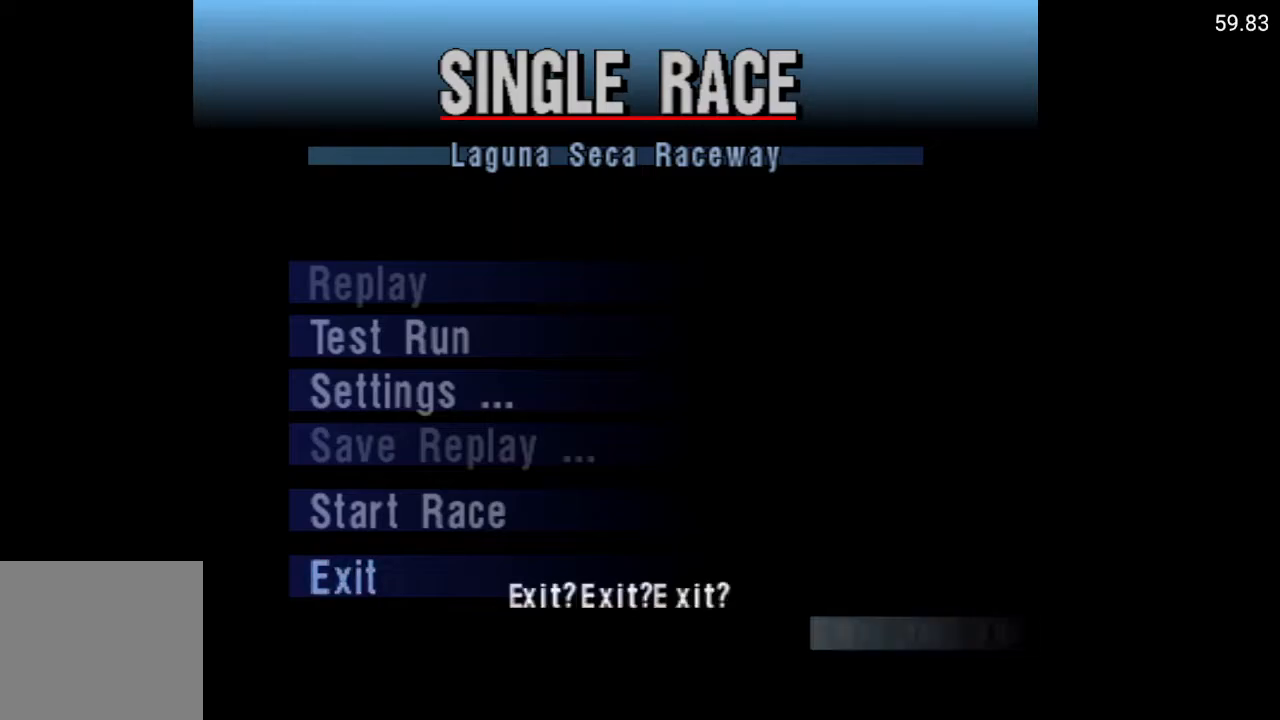
{"buttons": [], "left_stick": "center", "right_stick": "center", "events": [[17, "A", "up"]]}
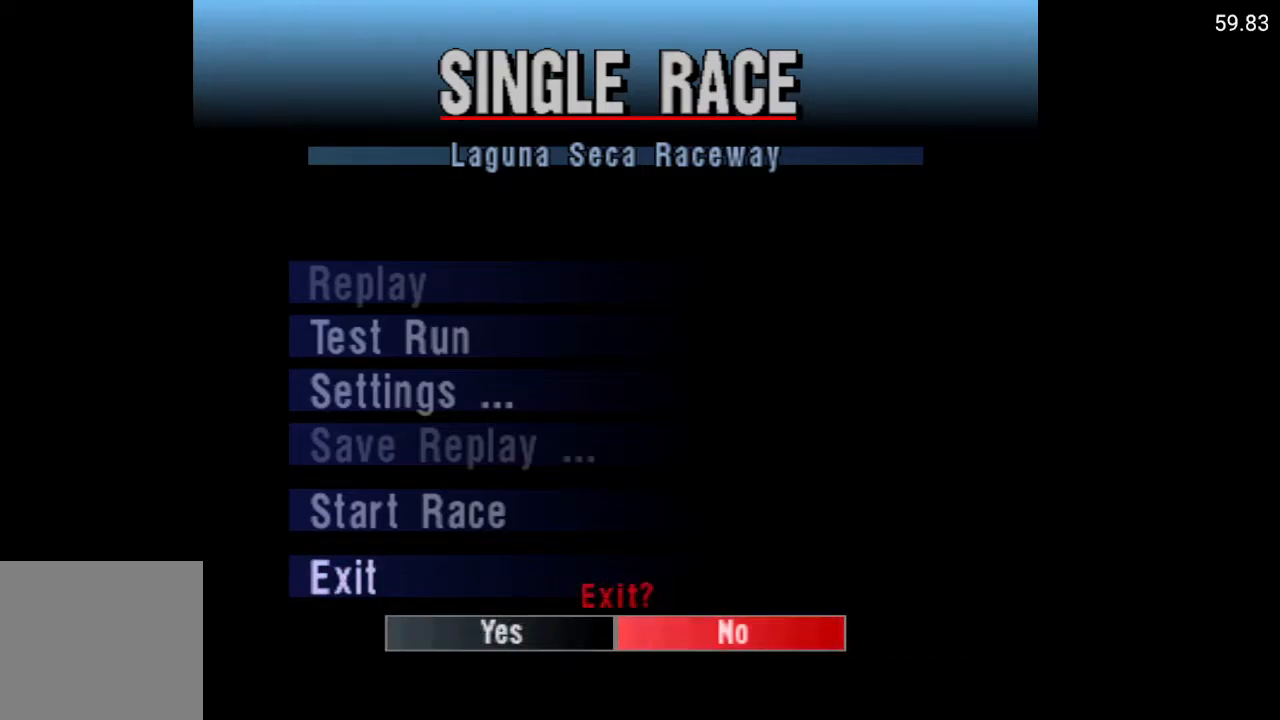
{"buttons": [], "left_stick": "center", "right_stick": "center", "events": [[267, "DPAD_LEFT", "down"], [383, "DPAD_LEFT", "up"]]}
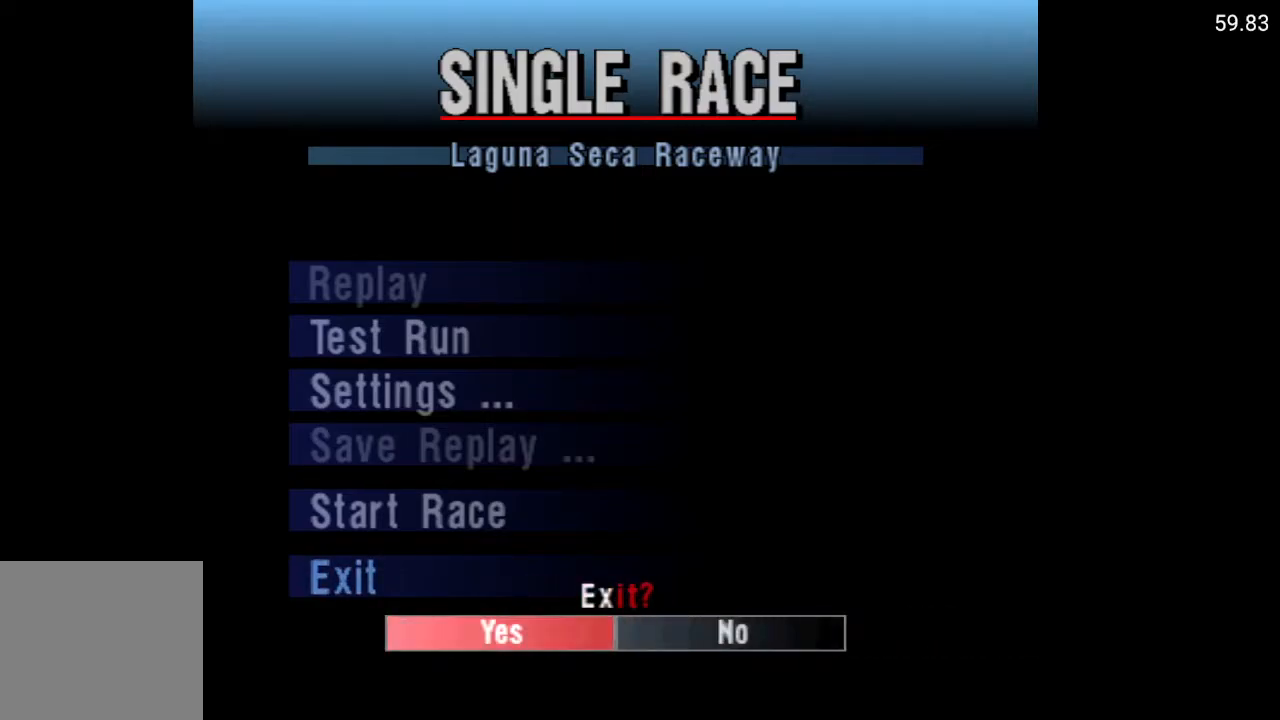
{"buttons": [], "left_stick": "center", "right_stick": "center", "events": [[267, "DPAD_RIGHT", "down"], [367, "DPAD_RIGHT", "up"]]}
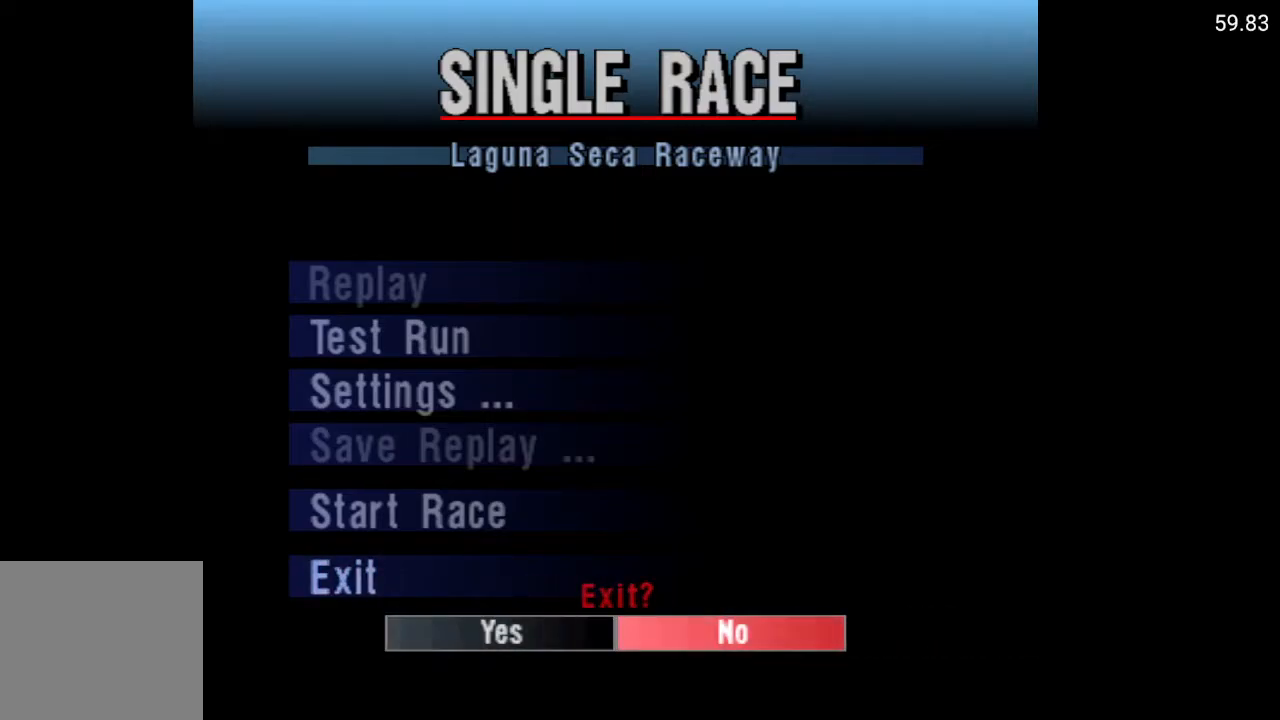
{"buttons": [], "left_stick": "center", "right_stick": "center", "events": [[17, "A", "down"], [100, "A", "up"], [267, "DPAD_UP", "down"], [350, "DPAD_UP", "up"]]}
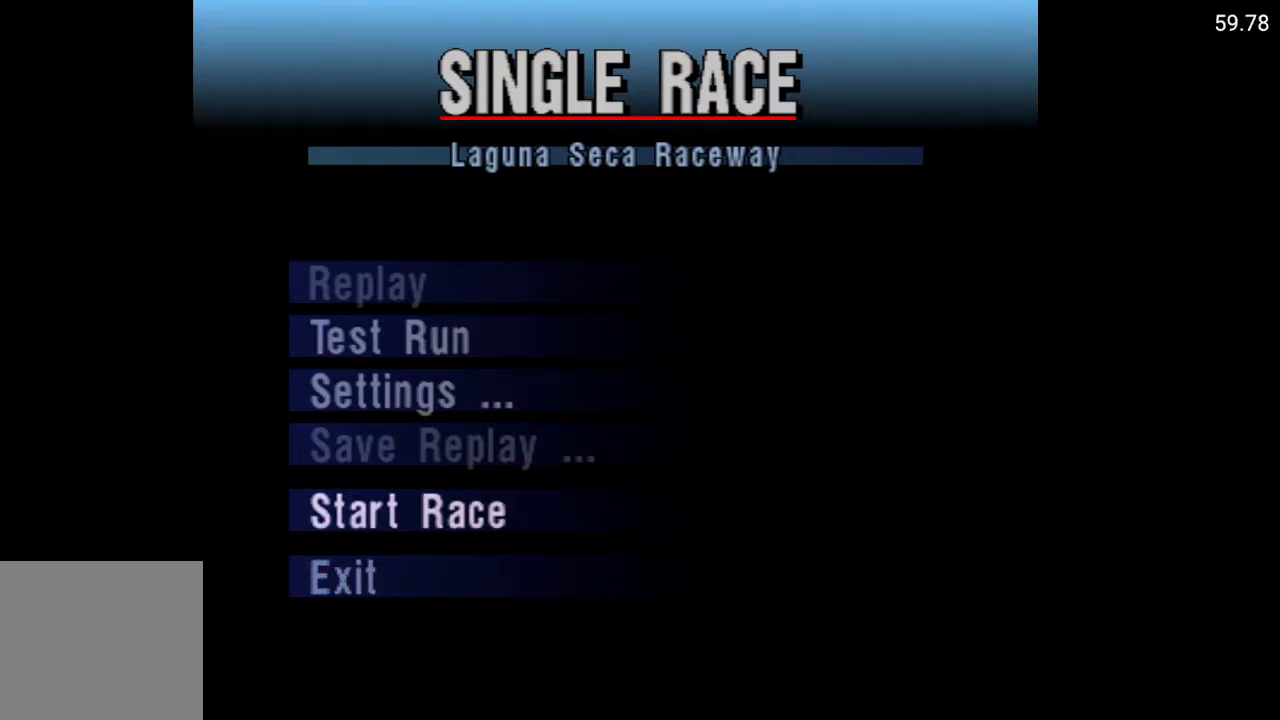
{"buttons": [], "left_stick": "center", "right_stick": "center", "events": [[117, "A", "down"], [200, "A", "up"], [367, "A", "down"], [483, "A", "up"]]}